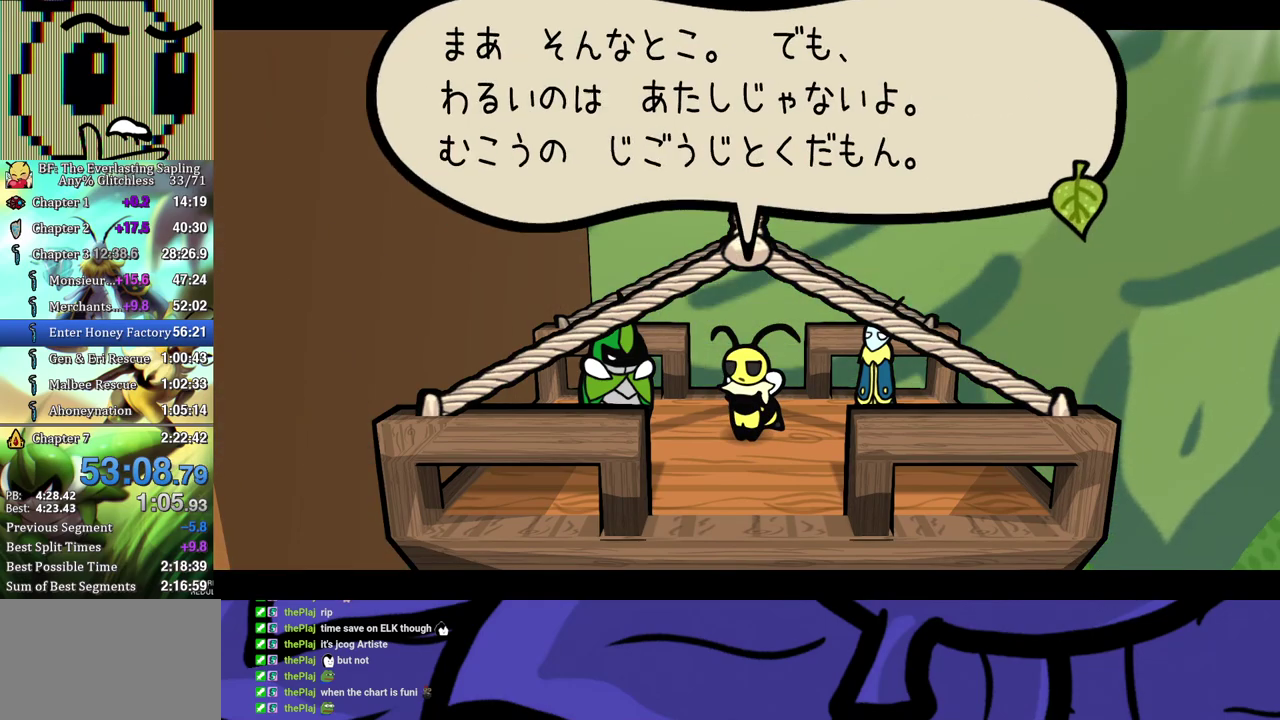
Gameplay with a controller (Xbox layout); each line is a JSON object with the inputs held at the frame after it. "events" lists button and stick changes between this image and that frame as [ms after this image, input, new state], when the widget could be followed in between. Not read: L1 L2 L3 R1 R2 R3.
{"buttons": ["B"], "left_stick": "center", "events": []}
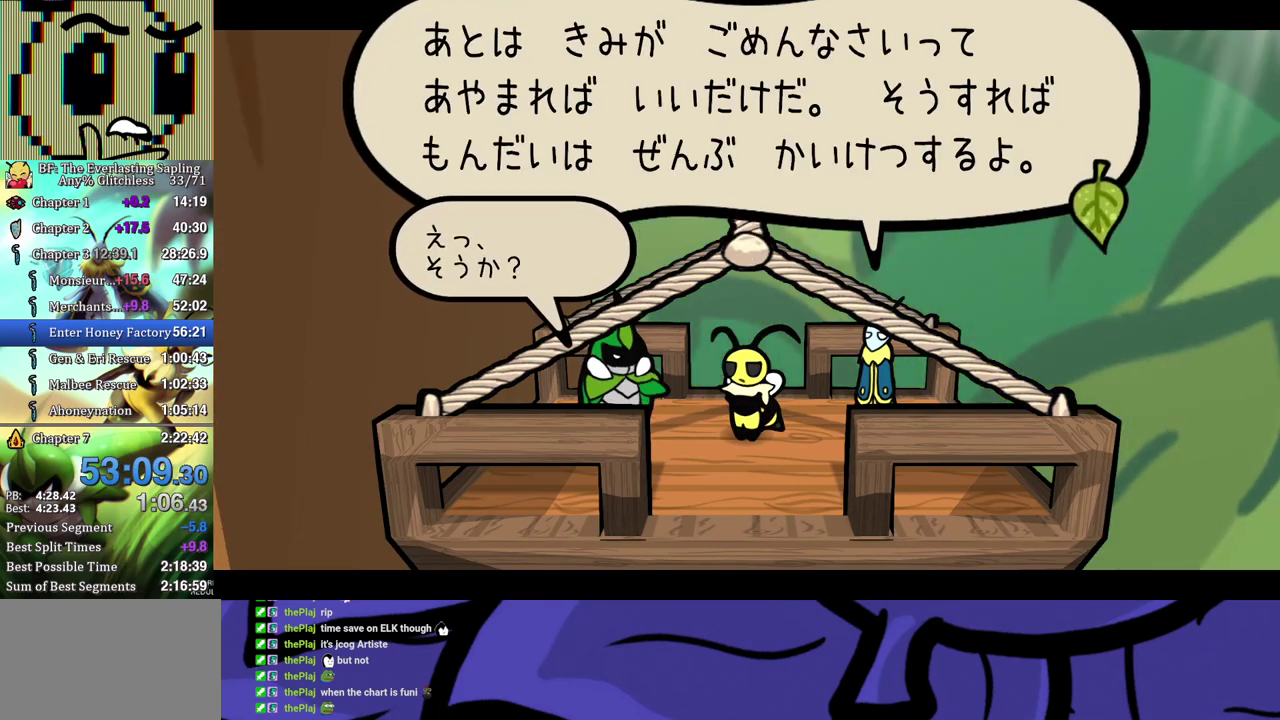
{"buttons": ["B"], "left_stick": "center", "events": []}
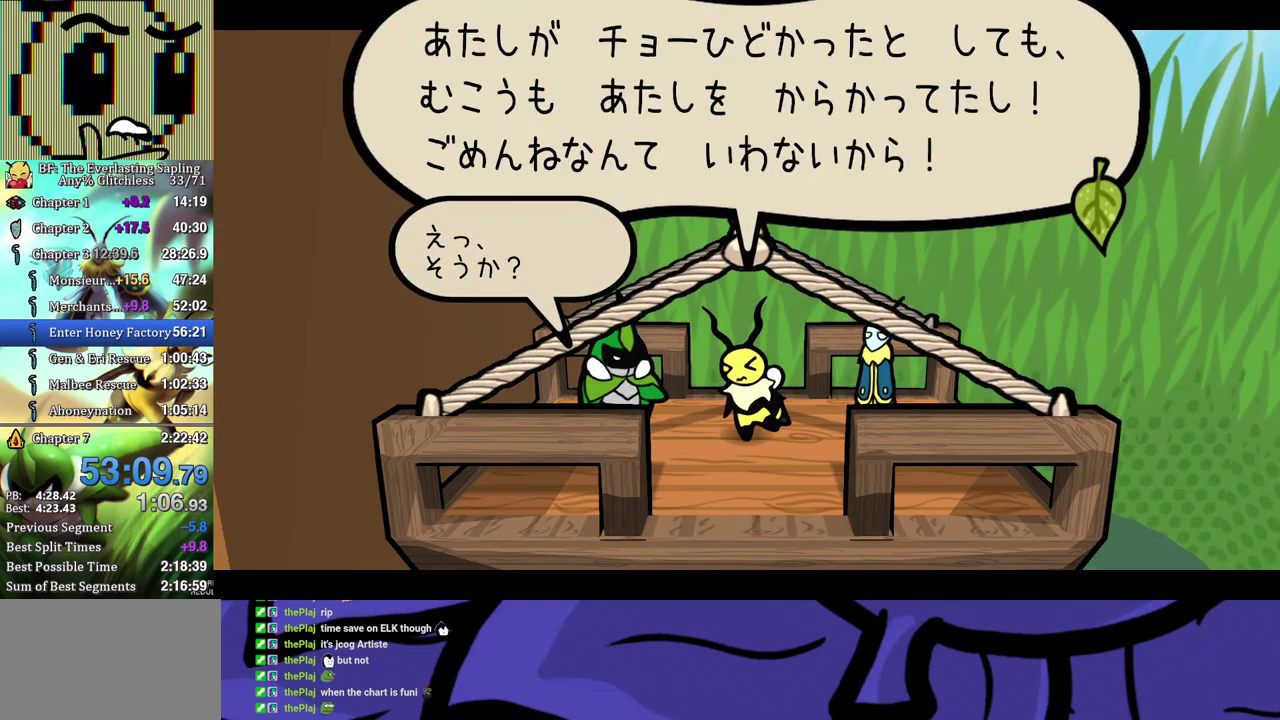
{"buttons": ["B"], "left_stick": "center", "events": []}
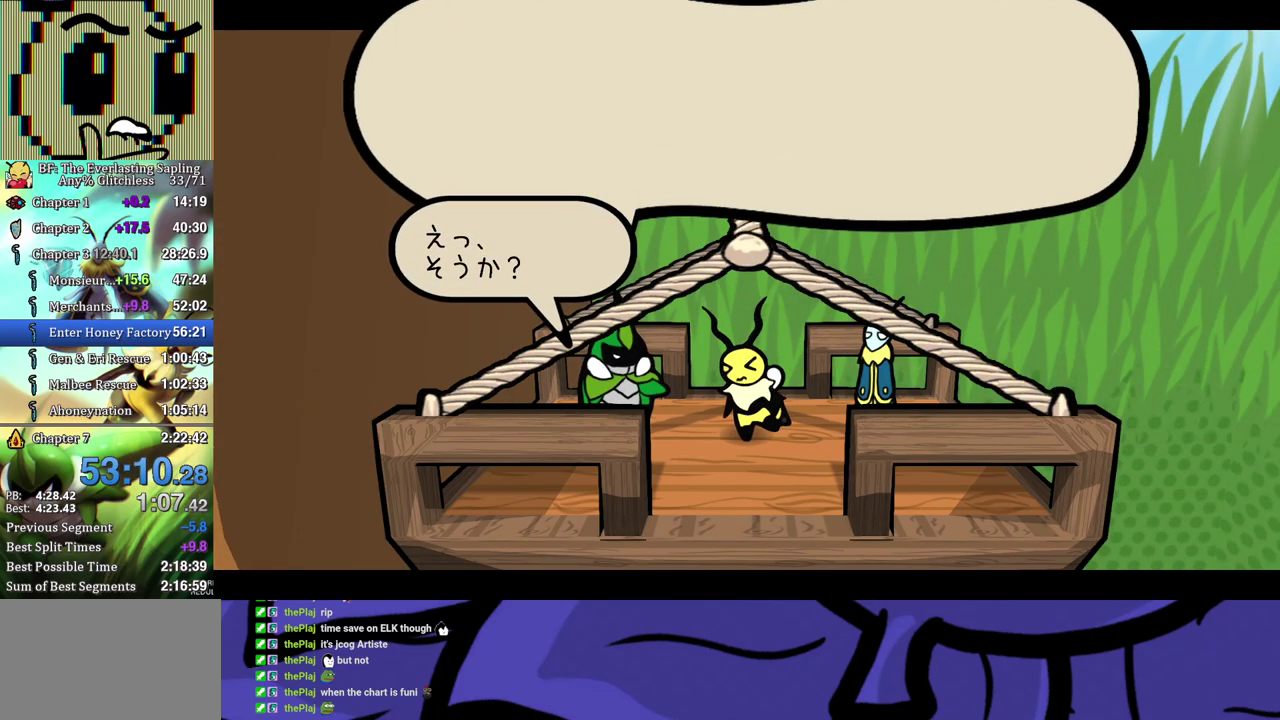
{"buttons": ["B"], "left_stick": "center", "events": []}
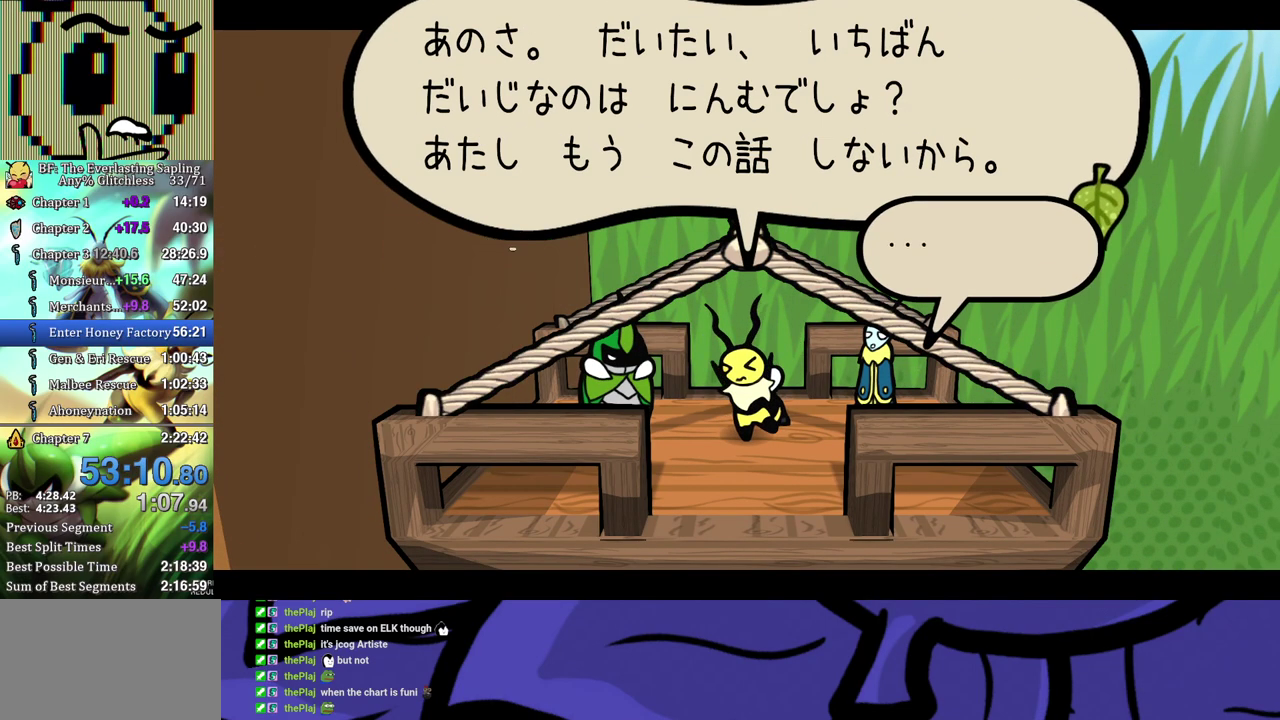
{"buttons": ["B"], "left_stick": "center", "events": []}
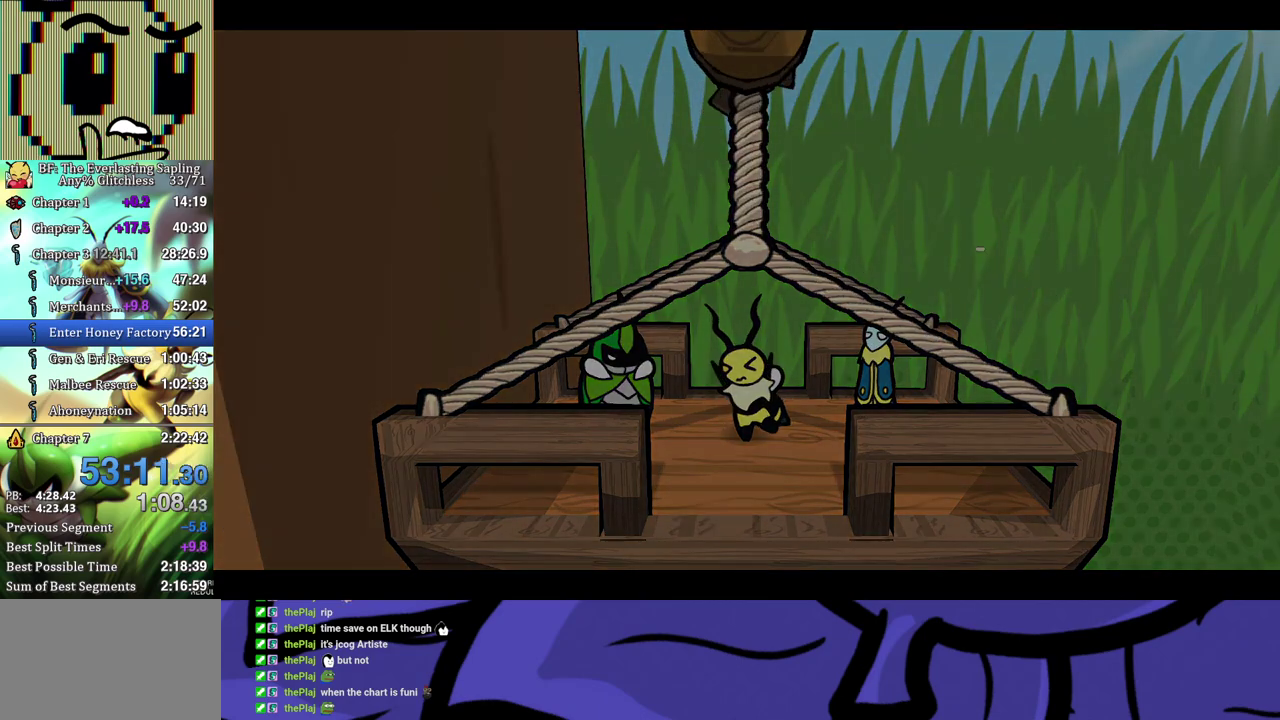
{"buttons": ["B"], "left_stick": "center", "events": []}
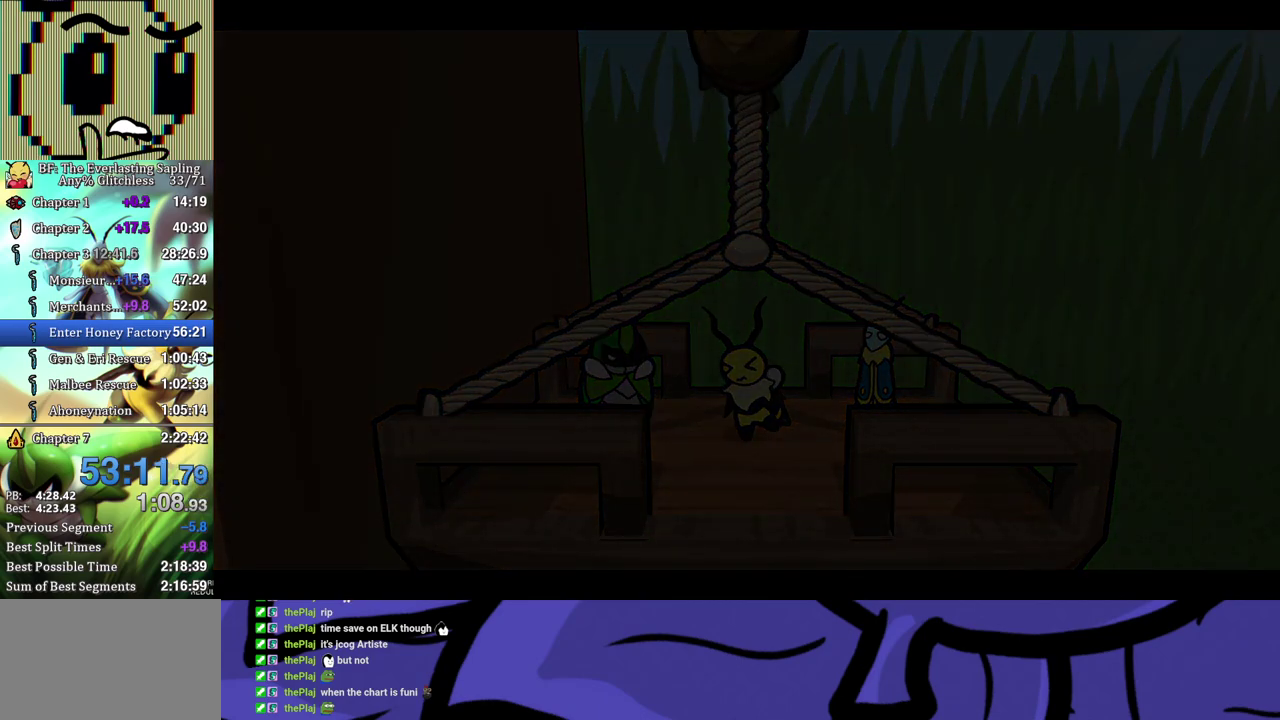
{"buttons": ["B"], "left_stick": "center", "events": []}
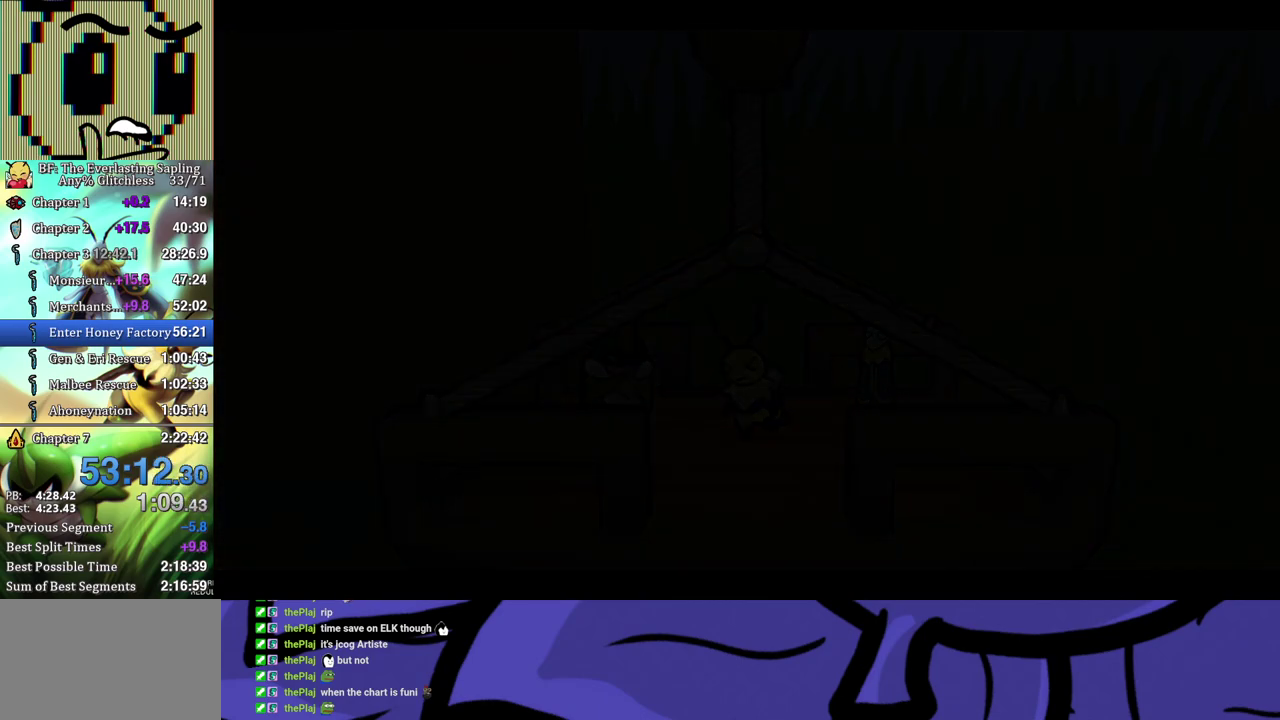
{"buttons": ["B"], "left_stick": "center", "events": []}
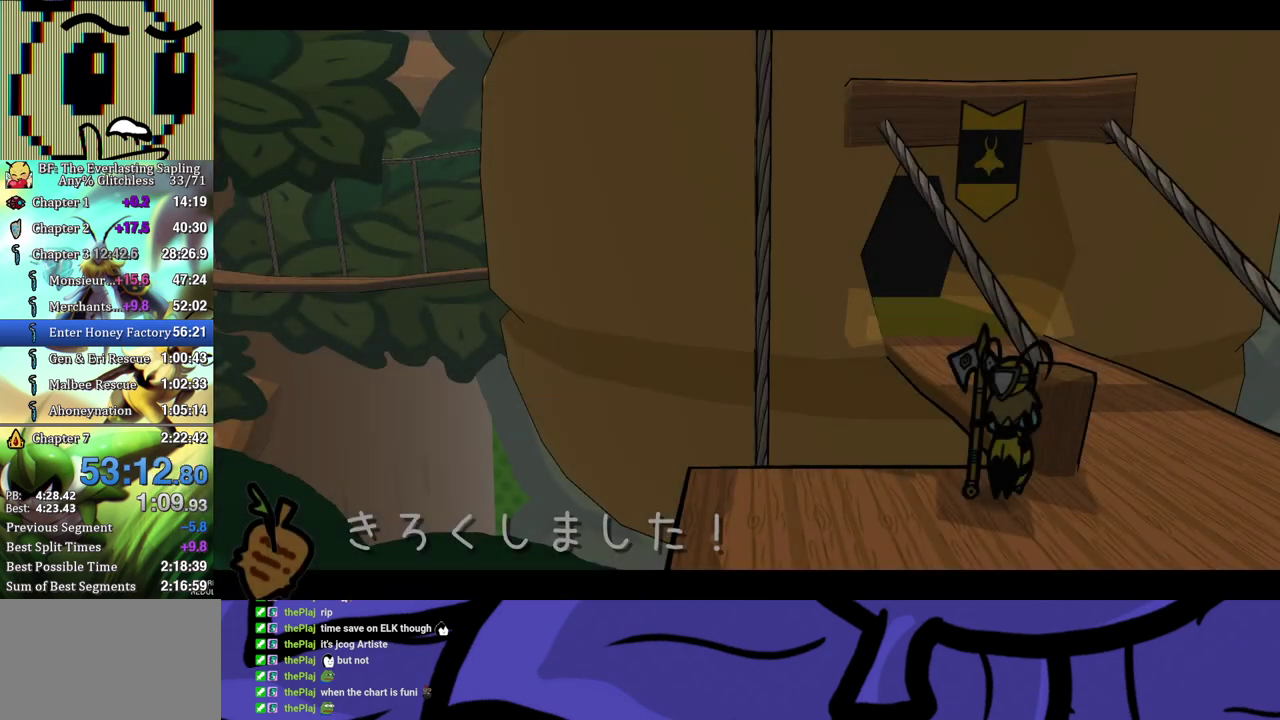
{"buttons": ["B"], "left_stick": "center", "events": []}
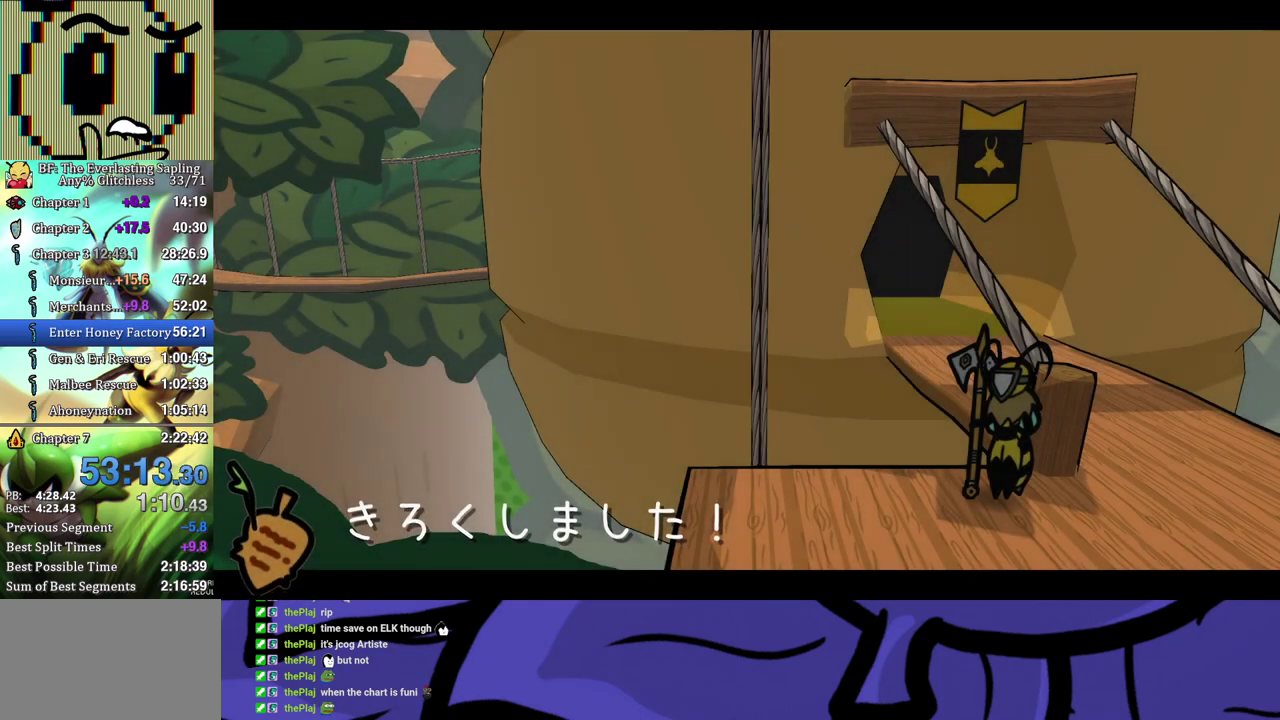
{"buttons": ["B"], "left_stick": "center", "events": []}
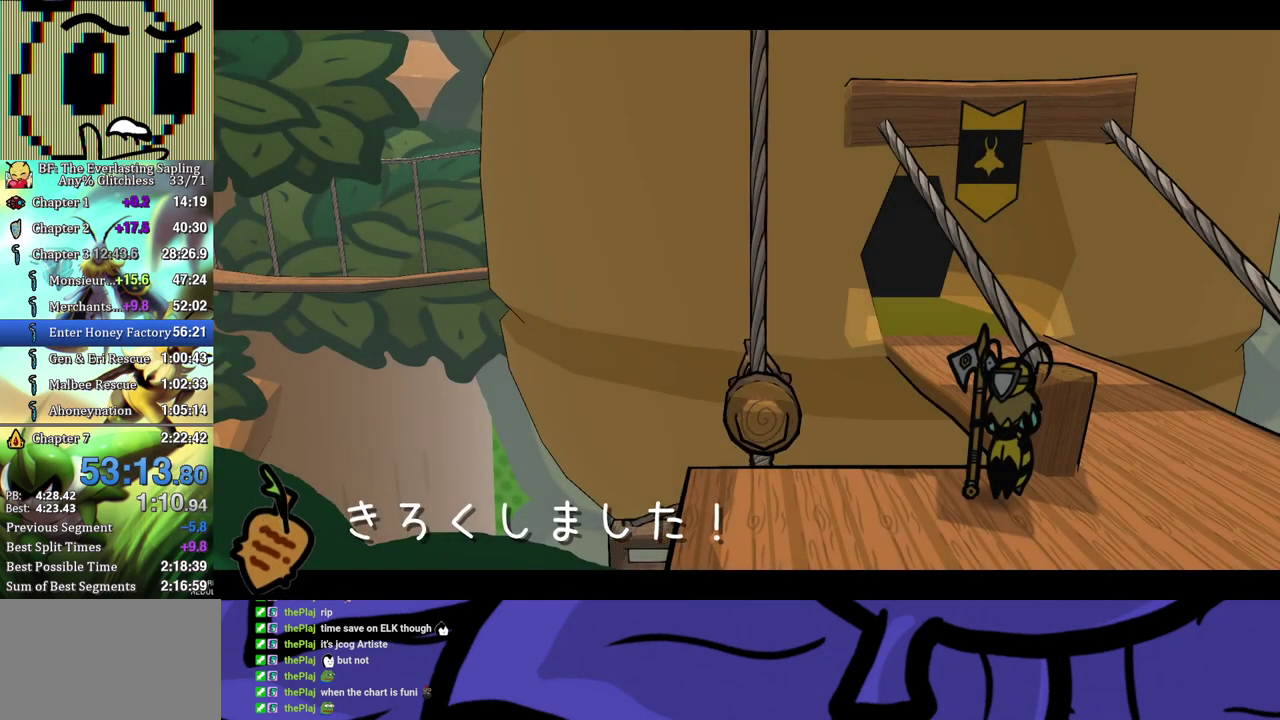
{"buttons": ["B"], "left_stick": "center", "events": []}
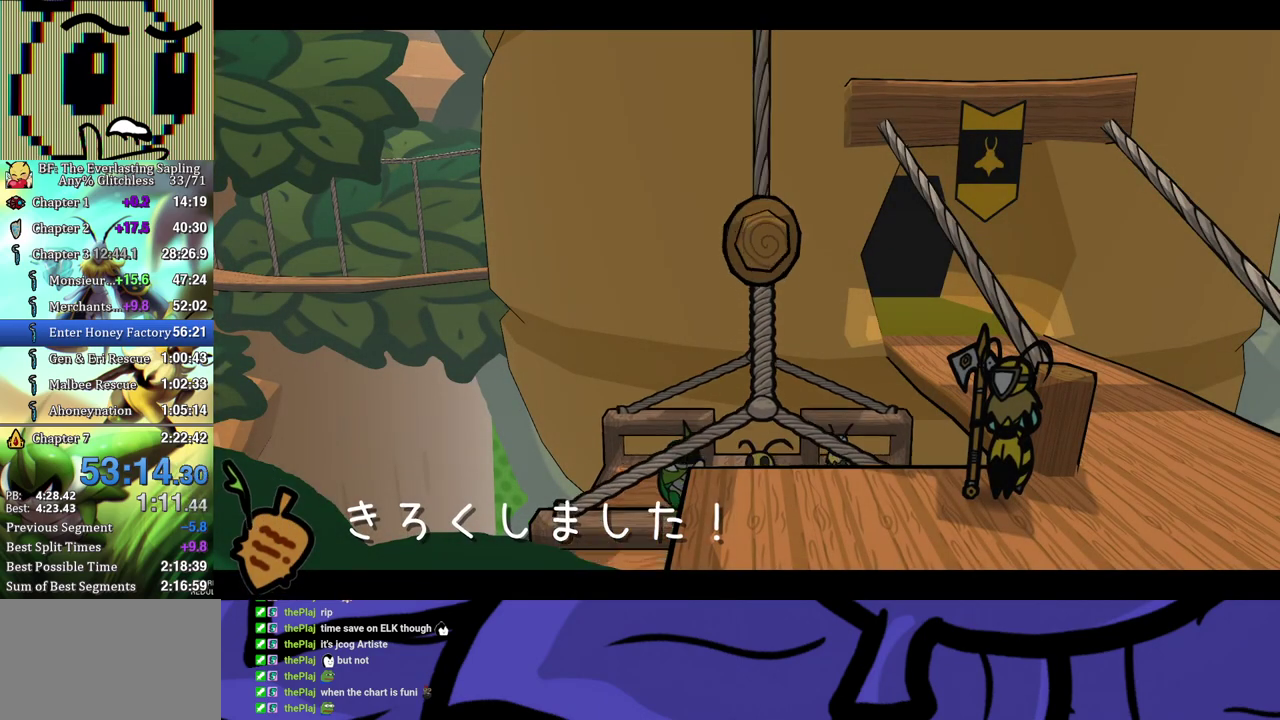
{"buttons": ["B"], "left_stick": "center", "events": []}
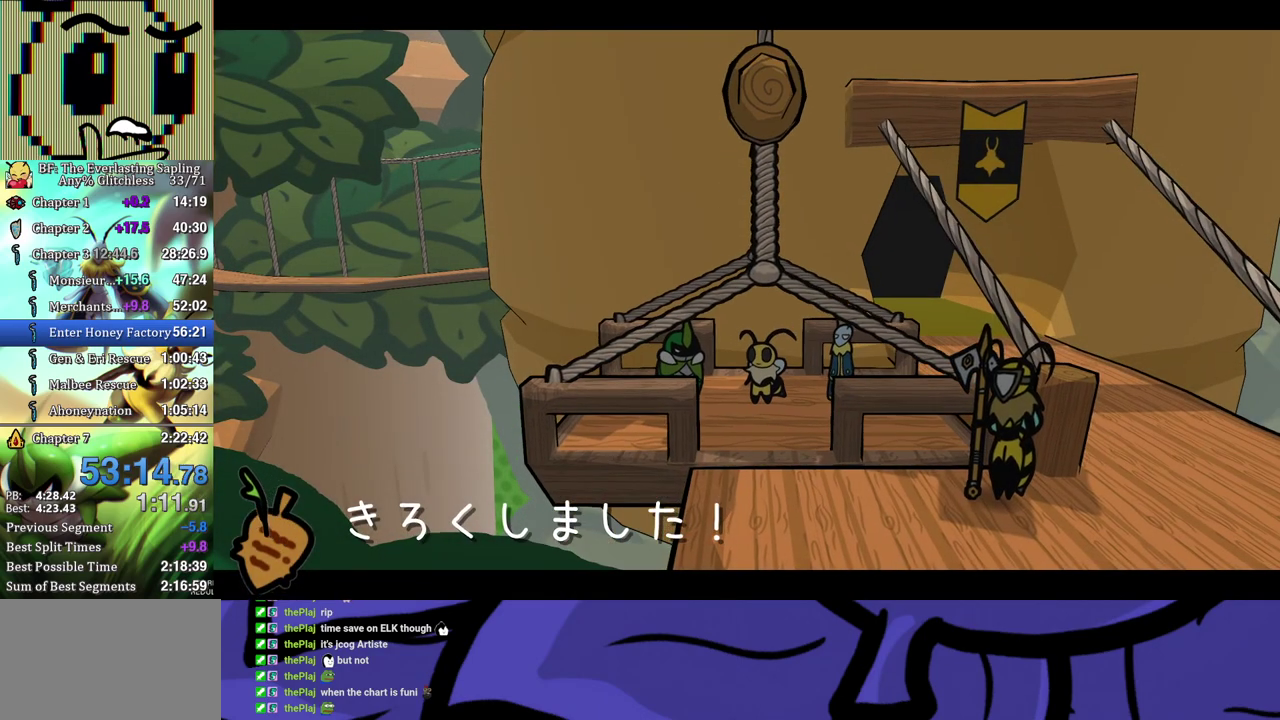
{"buttons": [], "left_stick": "center", "events": [[367, "B", "up"]]}
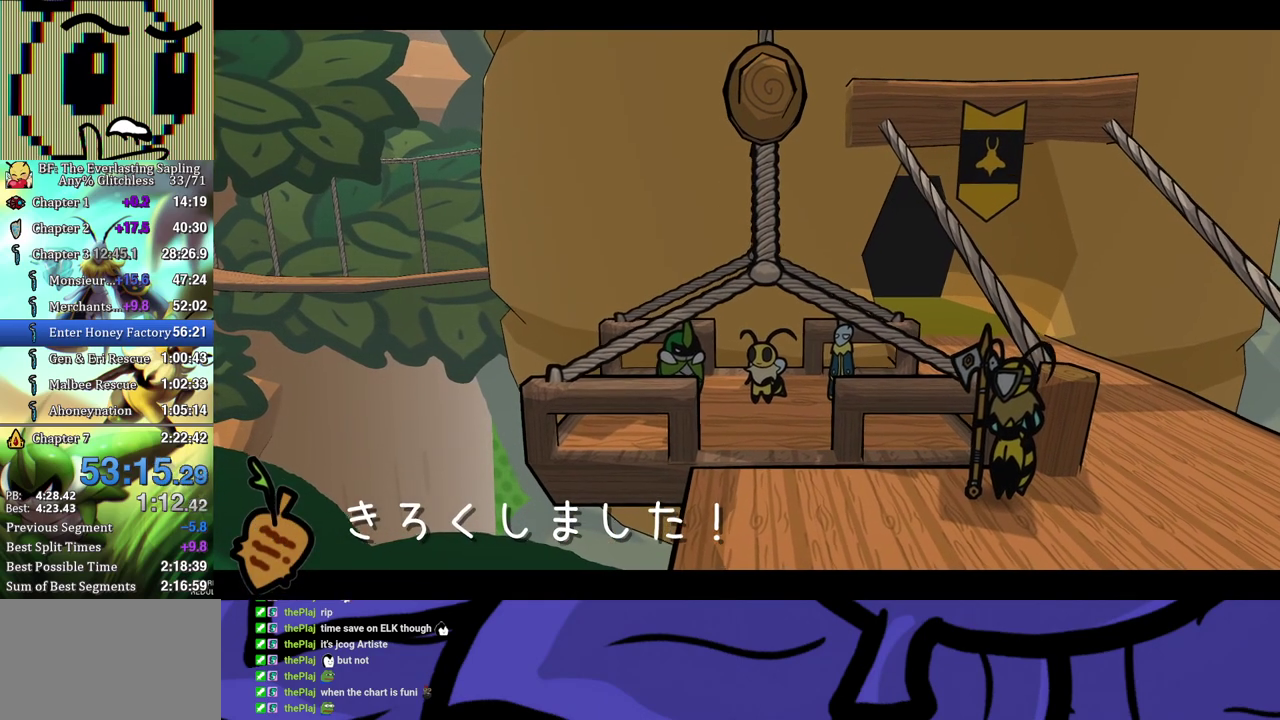
{"buttons": ["B"], "left_stick": "right", "events": [[250, "left_stick", "right"], [483, "B", "down"]]}
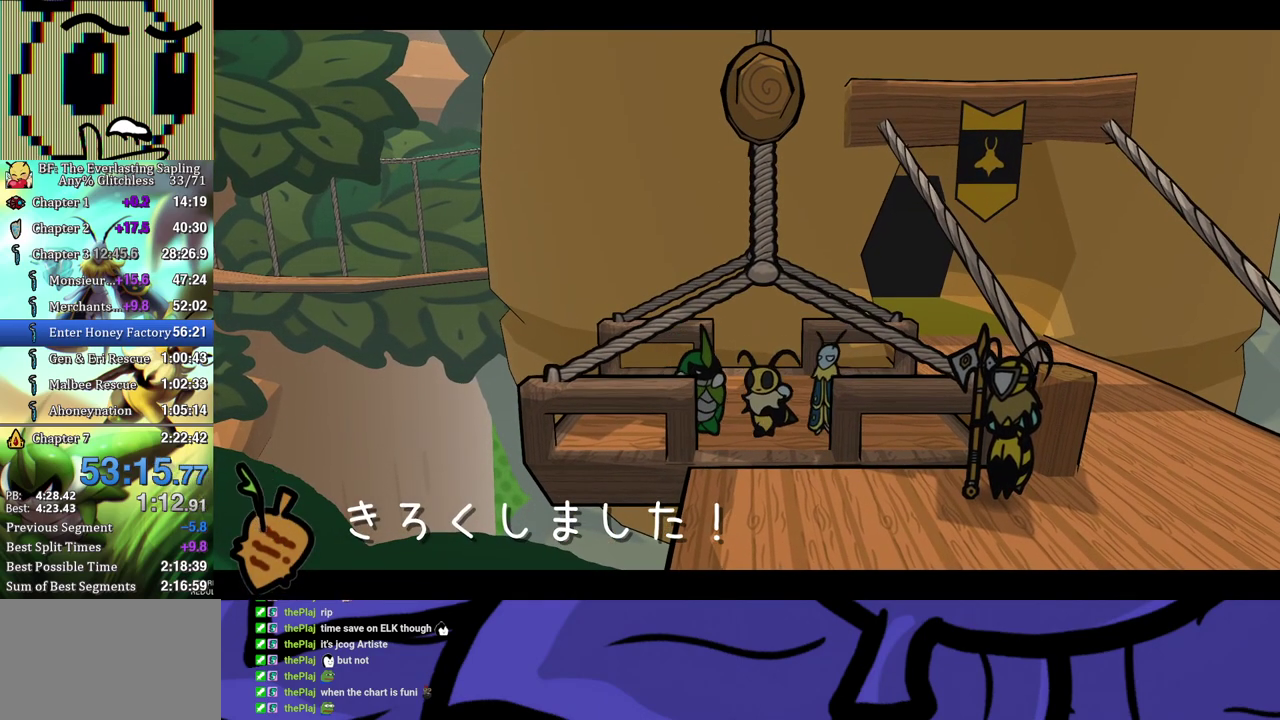
{"buttons": [], "left_stick": "right", "events": [[367, "B", "up"], [417, "B", "down"], [483, "B", "up"]]}
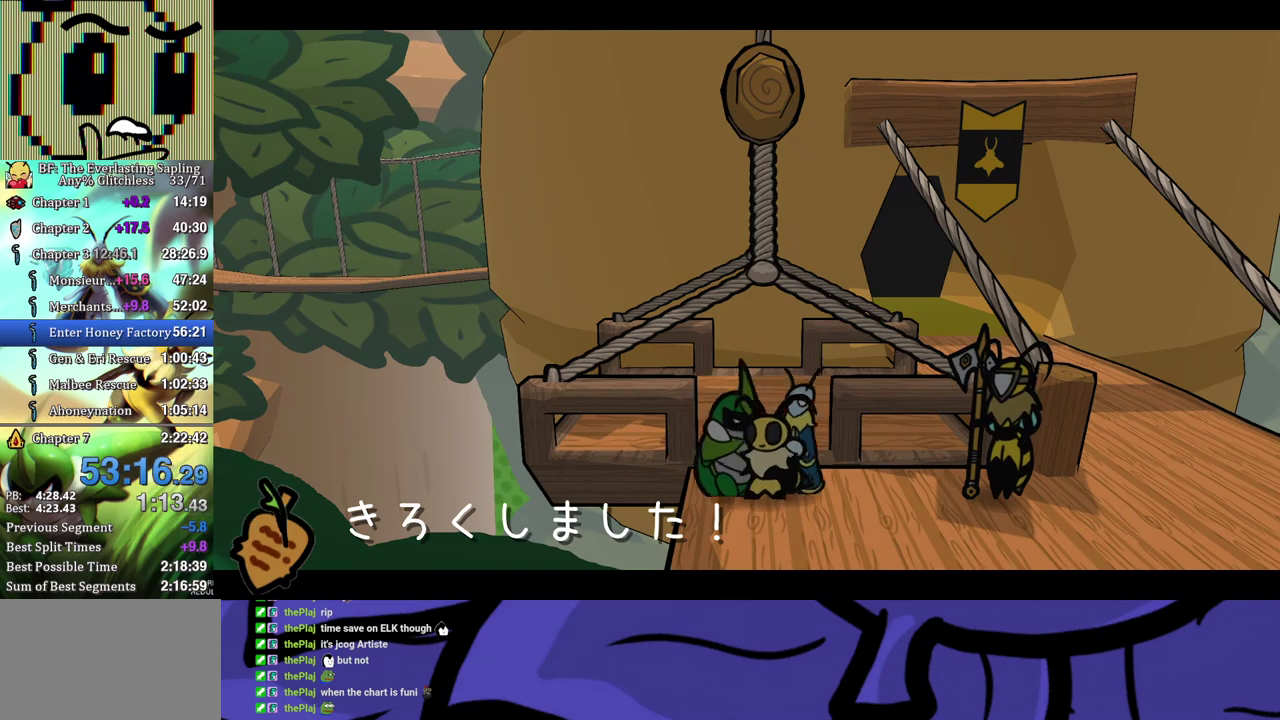
{"buttons": [], "left_stick": "right", "events": [[33, "B", "down"], [100, "B", "up"], [167, "B", "down"], [233, "B", "up"], [283, "B", "down"], [350, "B", "up"], [417, "B", "down"], [467, "B", "up"]]}
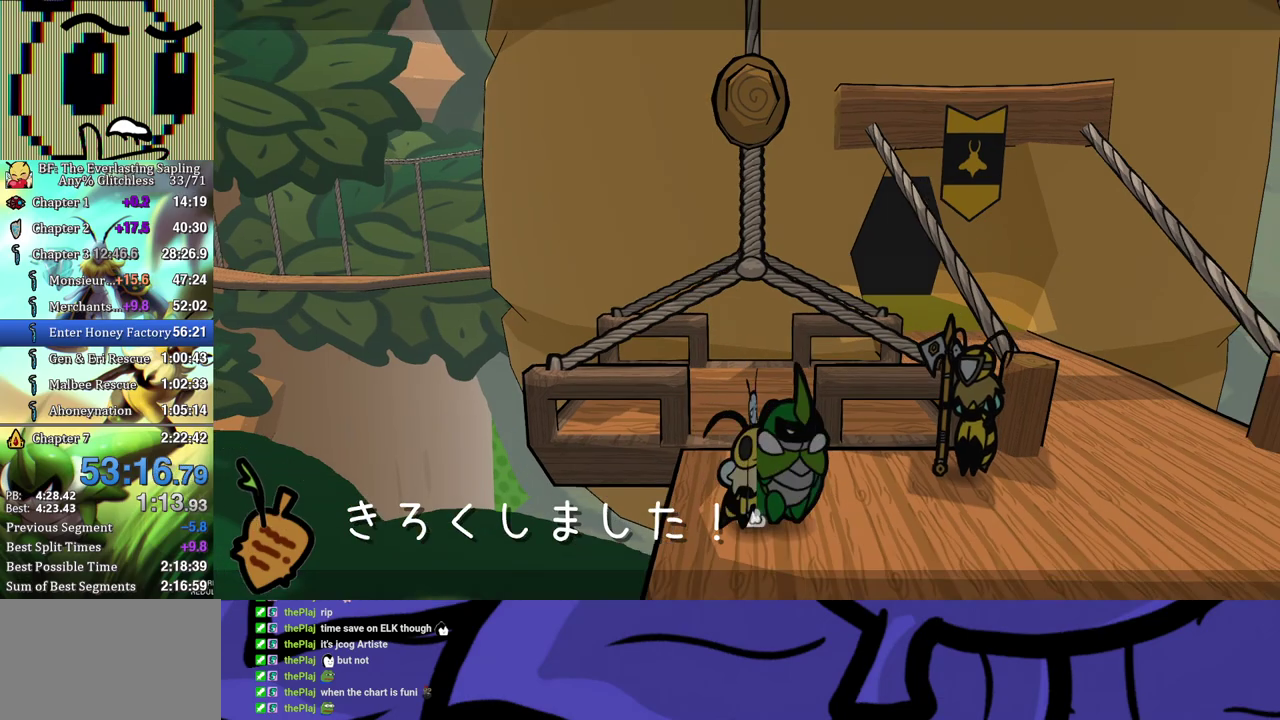
{"buttons": [], "left_stick": "right", "events": [[50, "B", "down"], [100, "B", "up"], [167, "B", "down"], [217, "B", "up"], [267, "B", "down"], [333, "B", "up"]]}
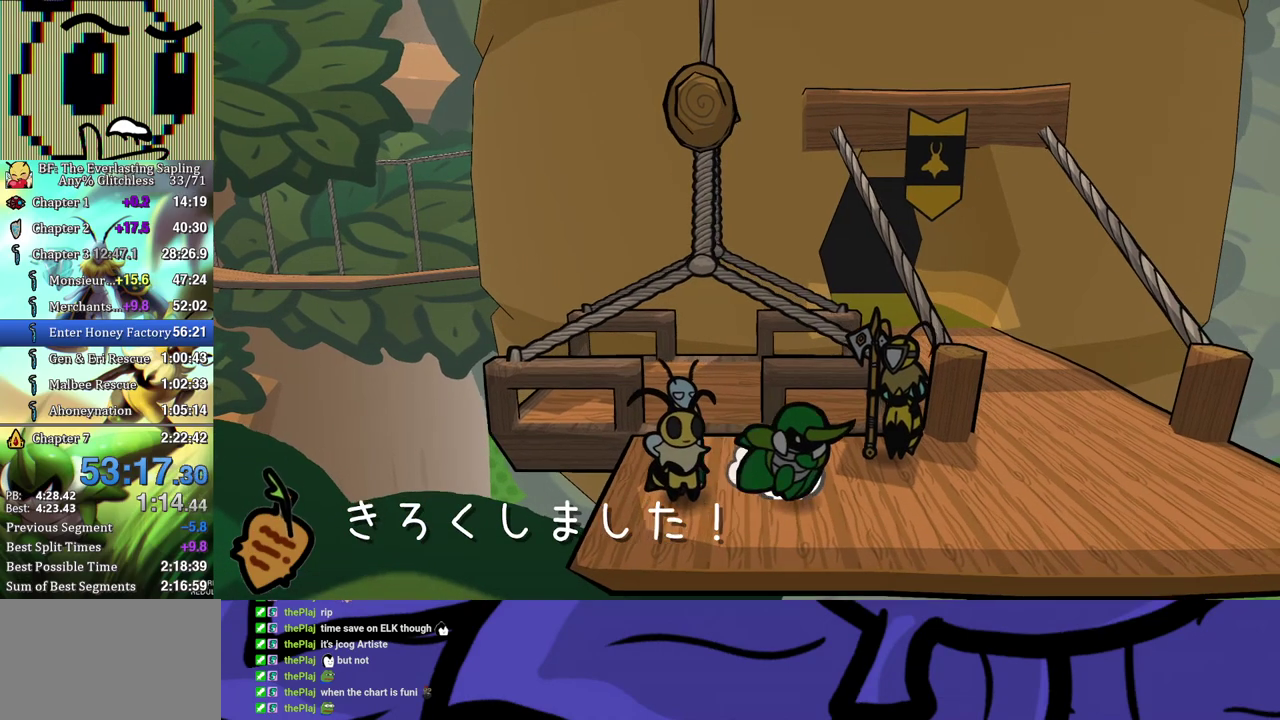
{"buttons": [], "left_stick": "up-left", "events": [[83, "left_stick", "up-right"], [167, "left_stick", "up"], [217, "left_stick", "up-left"]]}
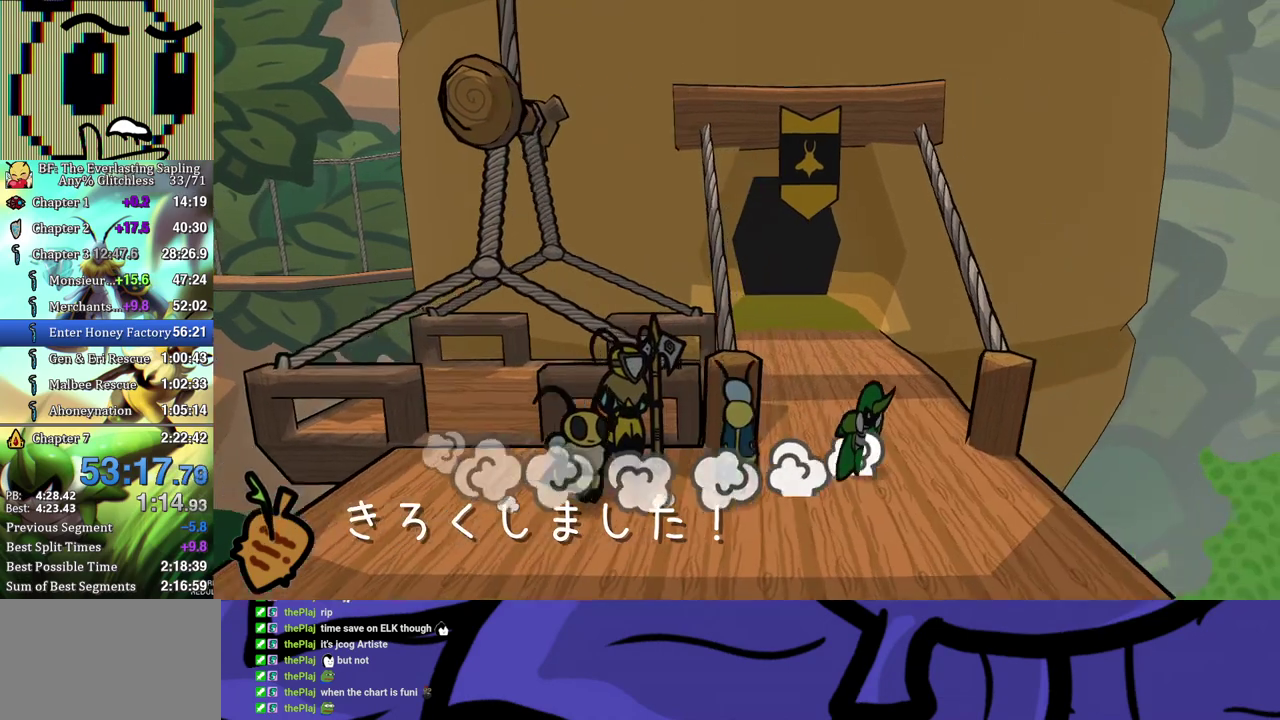
{"buttons": [], "left_stick": "up", "events": [[367, "left_stick", "up"]]}
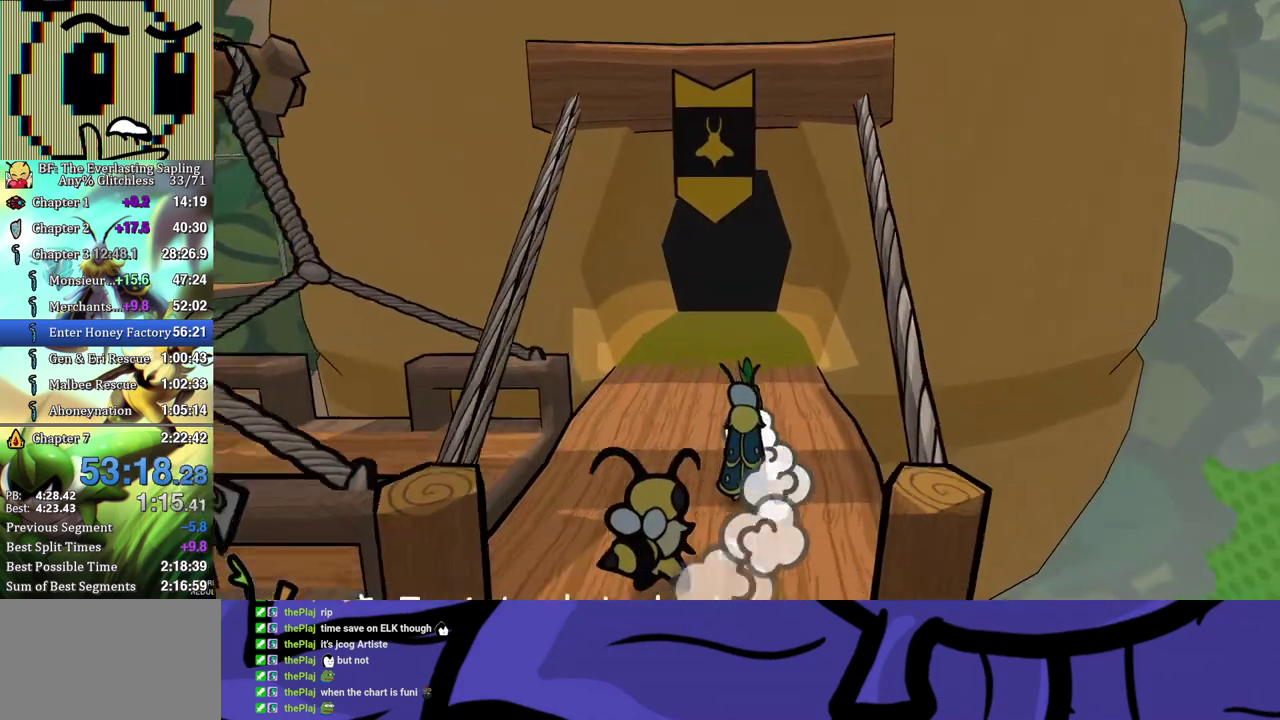
{"buttons": [], "left_stick": "up", "events": [[17, "left_stick", "up-right"], [400, "left_stick", "up"]]}
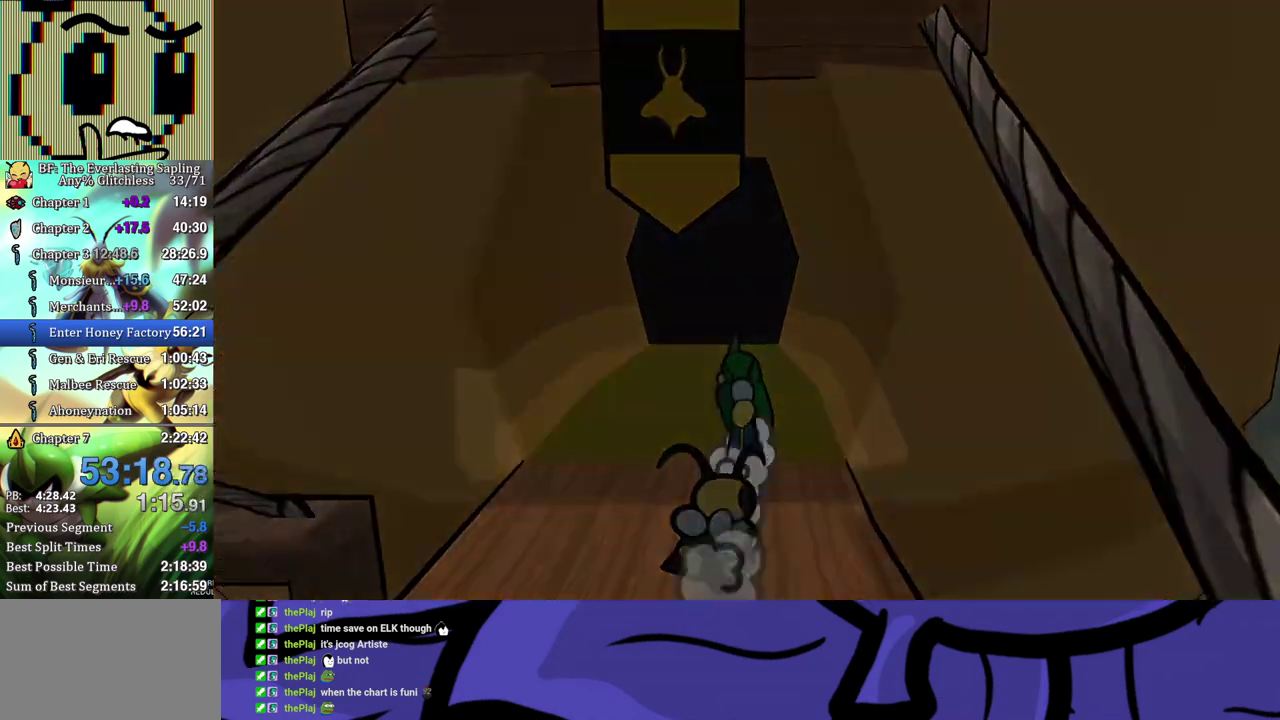
{"buttons": [], "left_stick": "center", "events": [[183, "left_stick", "center"]]}
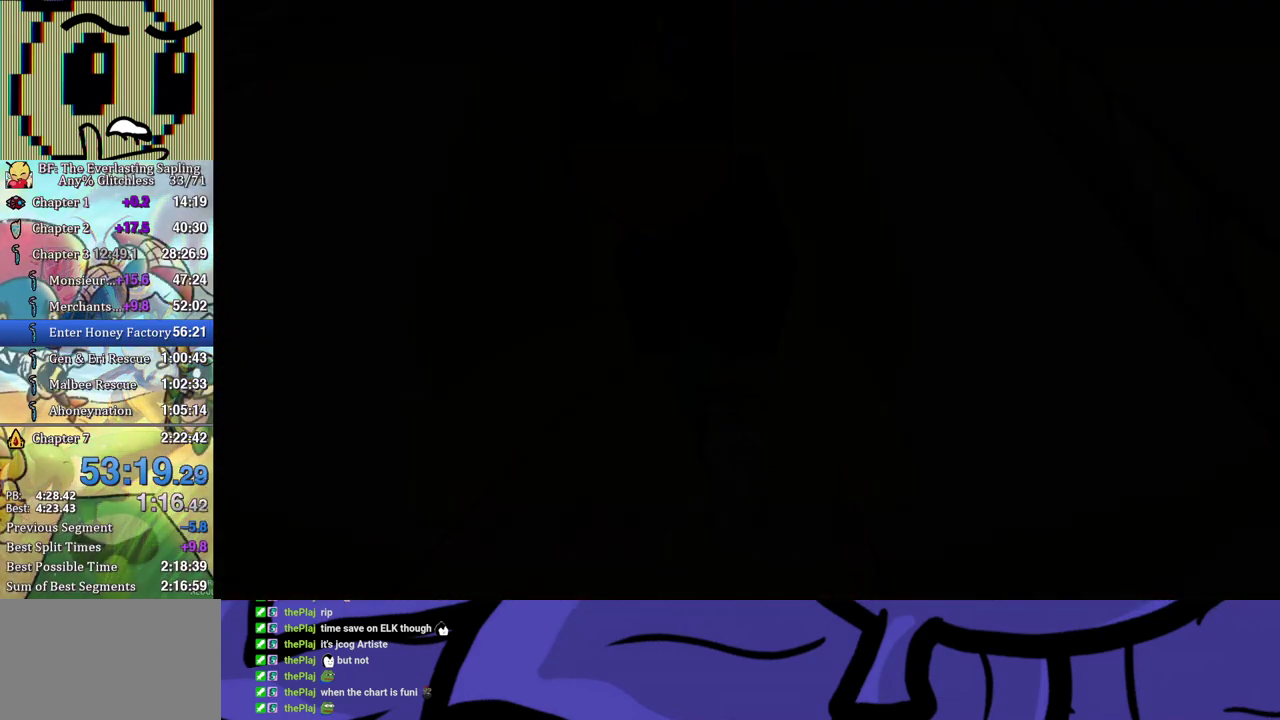
{"buttons": [], "left_stick": "up", "events": [[100, "left_stick", "up"]]}
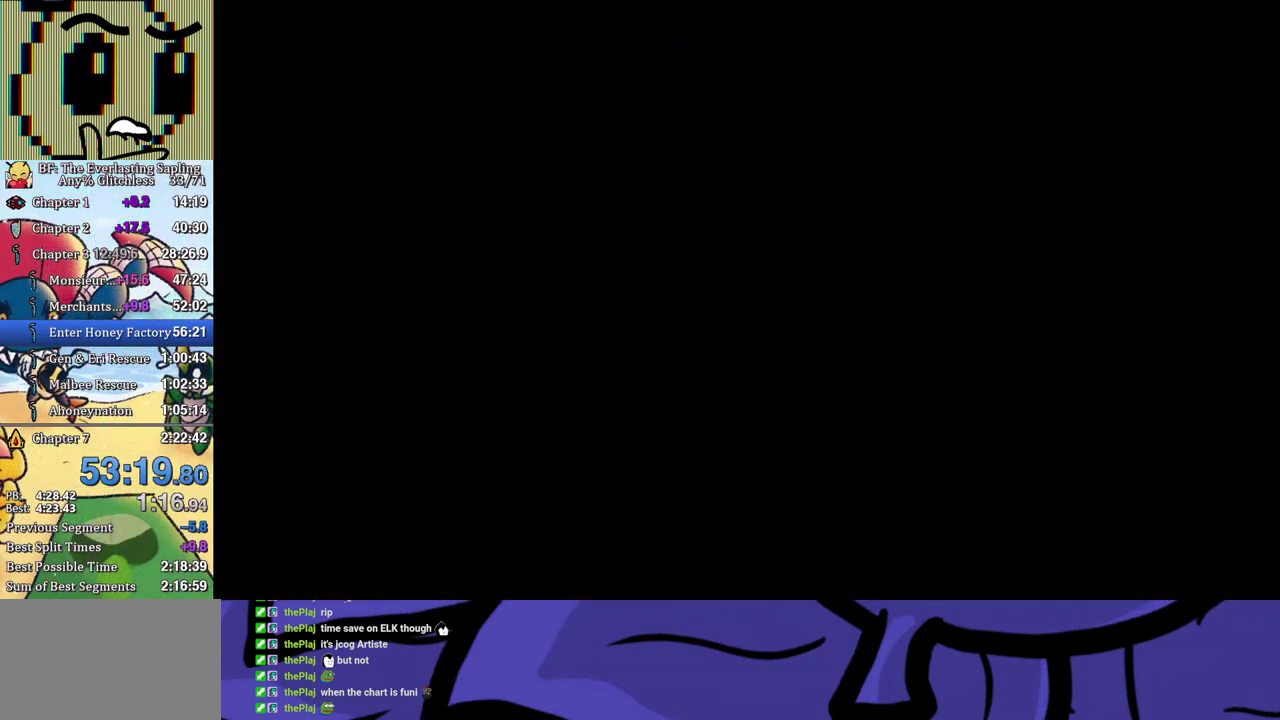
{"buttons": [], "left_stick": "up", "events": []}
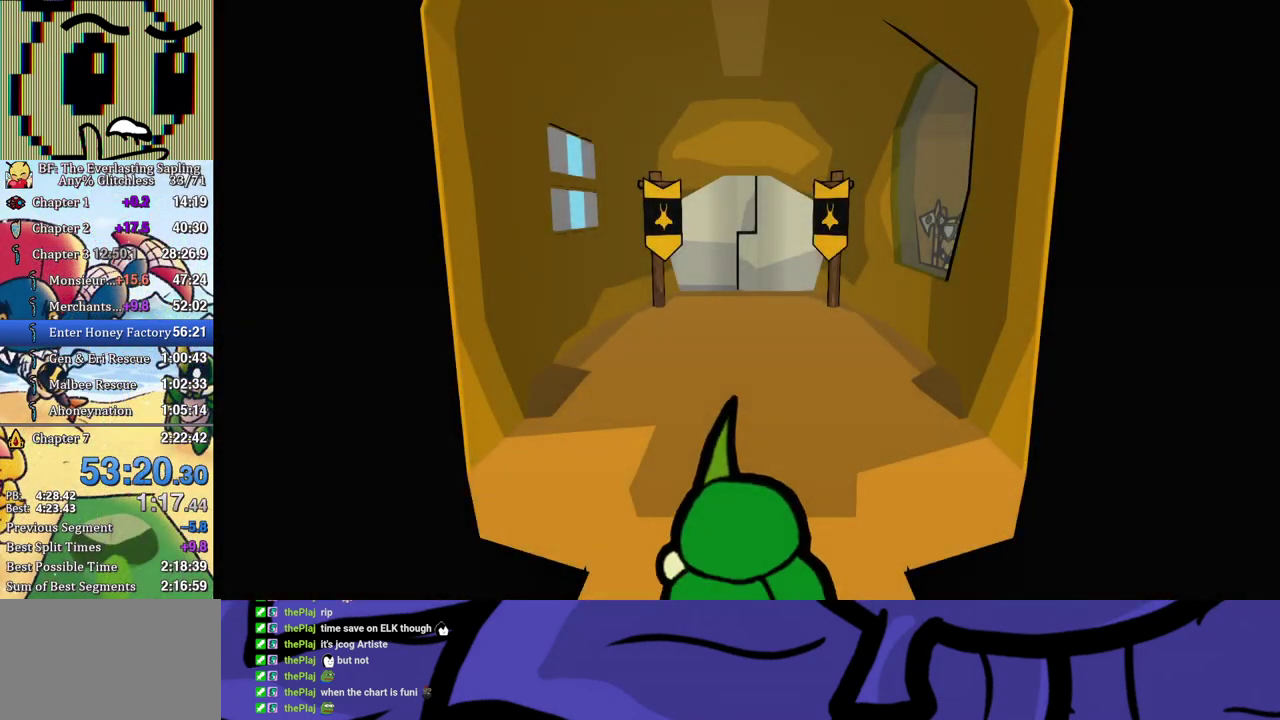
{"buttons": [], "left_stick": "up", "events": []}
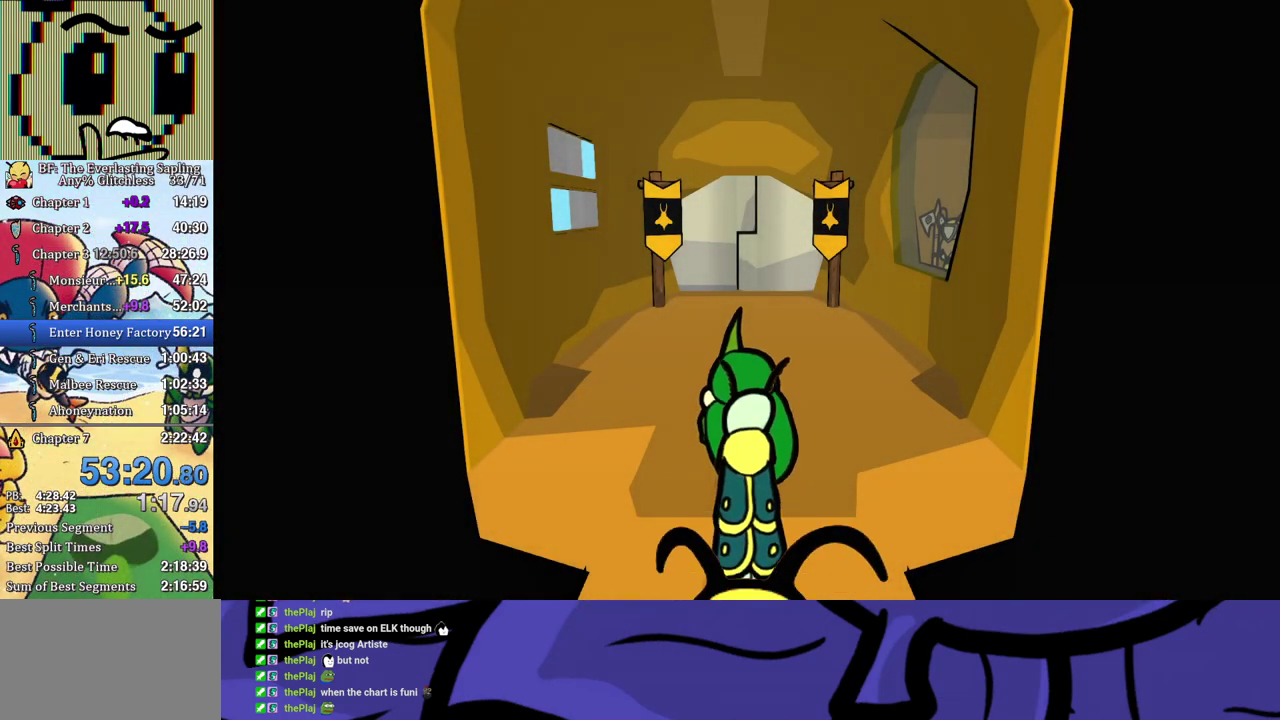
{"buttons": [], "left_stick": "up", "events": []}
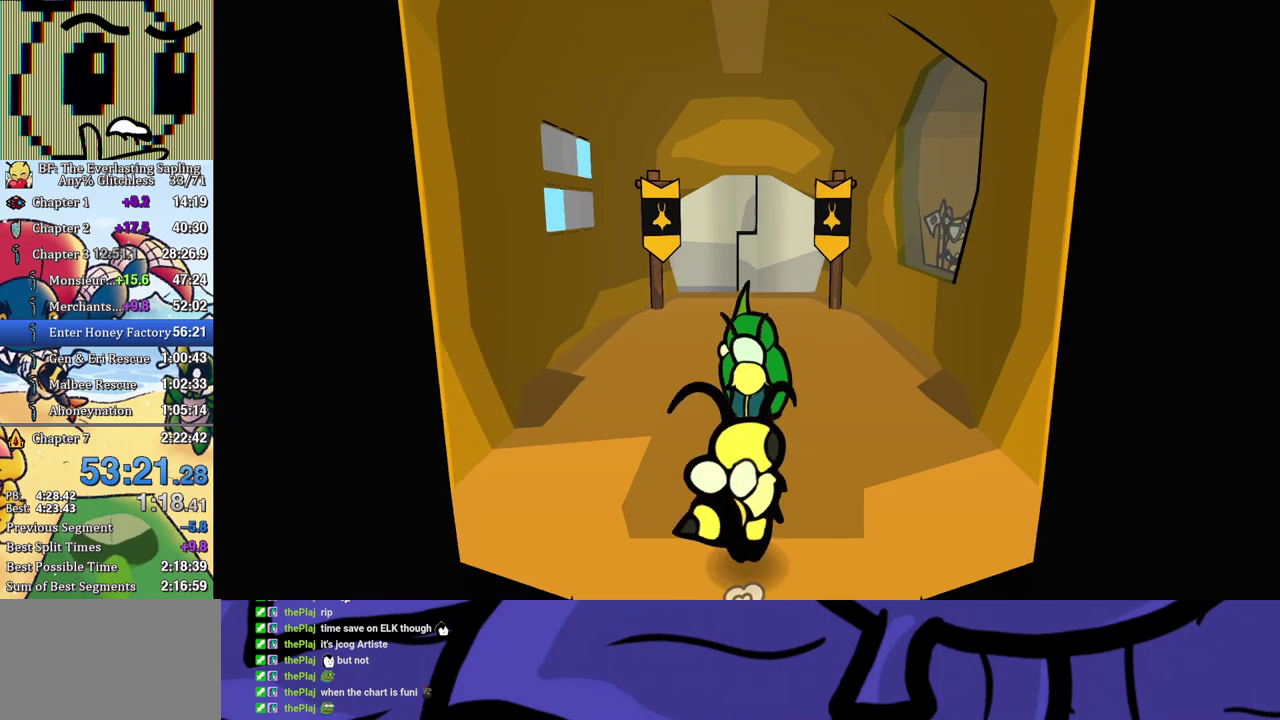
{"buttons": [], "left_stick": "up", "events": []}
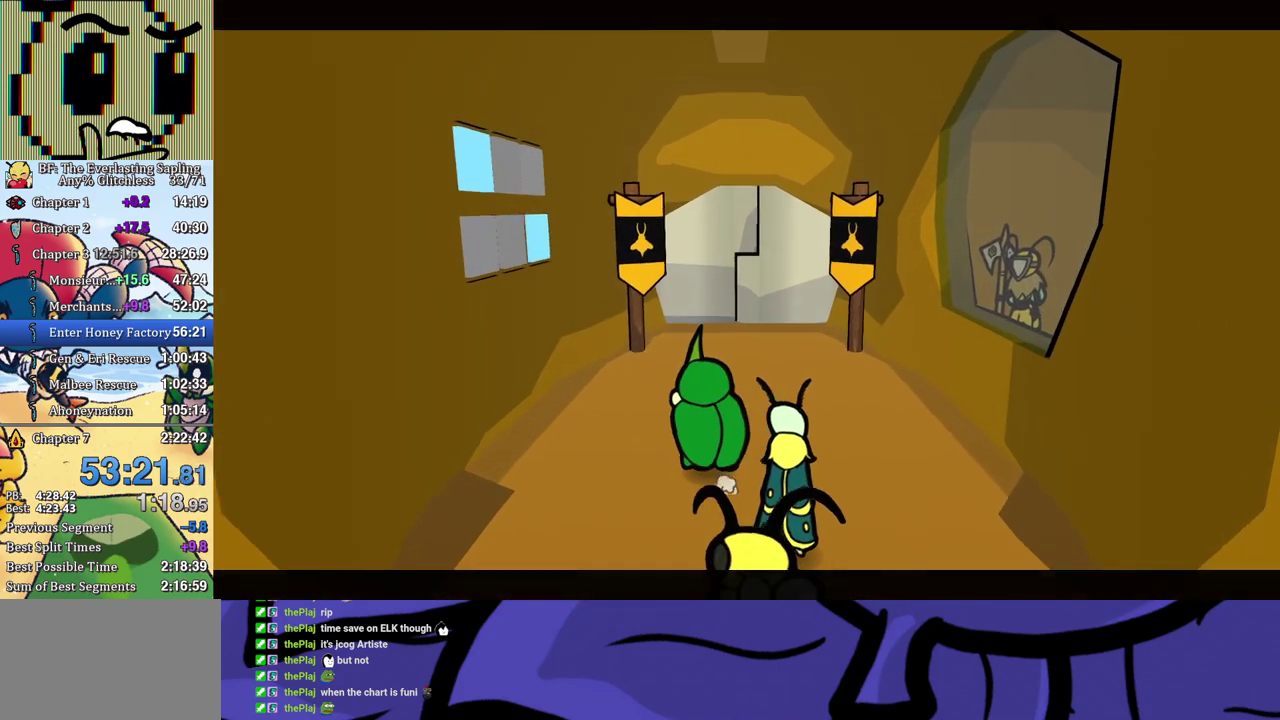
{"buttons": ["B"], "left_stick": "center", "events": [[267, "B", "down"], [483, "left_stick", "center"]]}
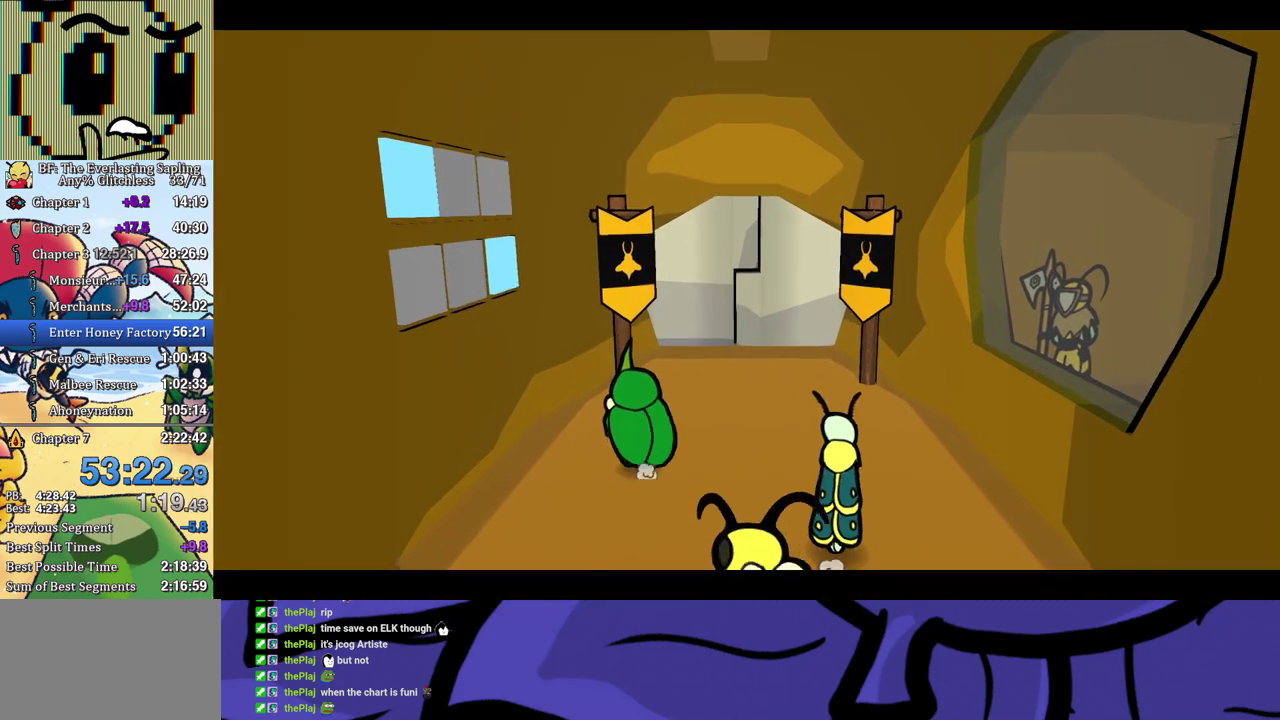
{"buttons": ["B"], "left_stick": "center", "events": []}
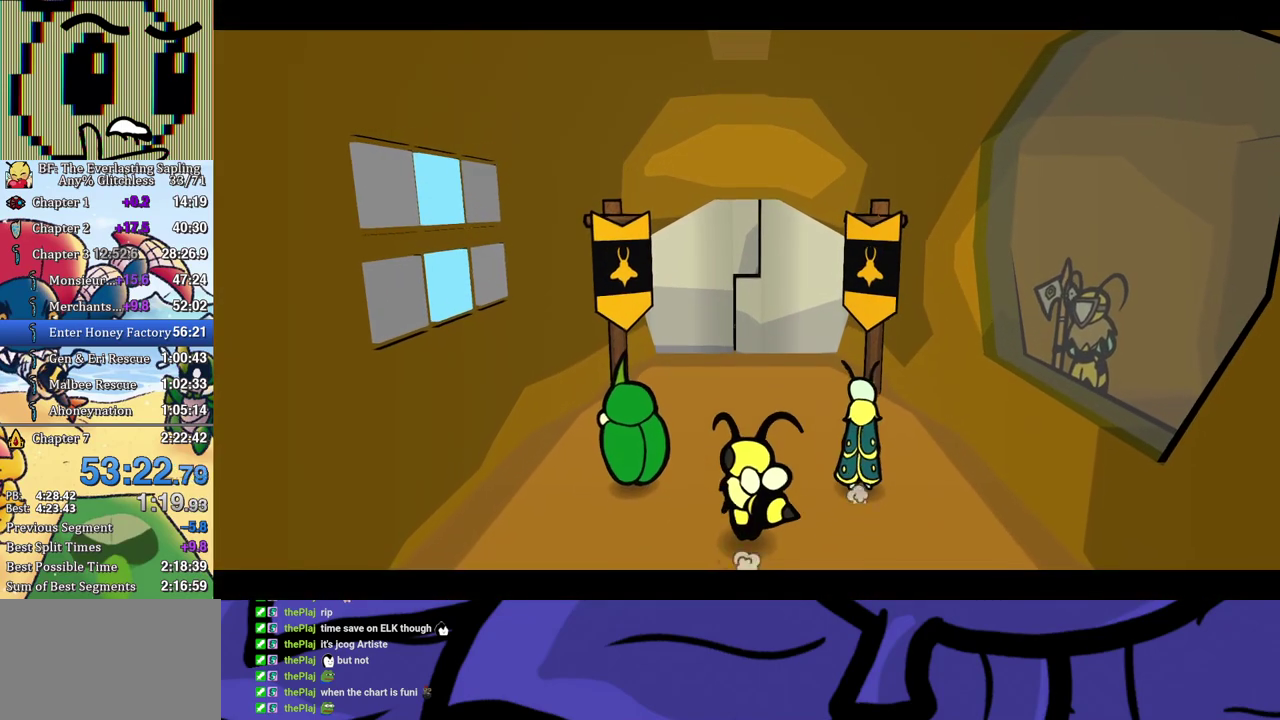
{"buttons": ["B"], "left_stick": "up", "events": [[383, "left_stick", "up"]]}
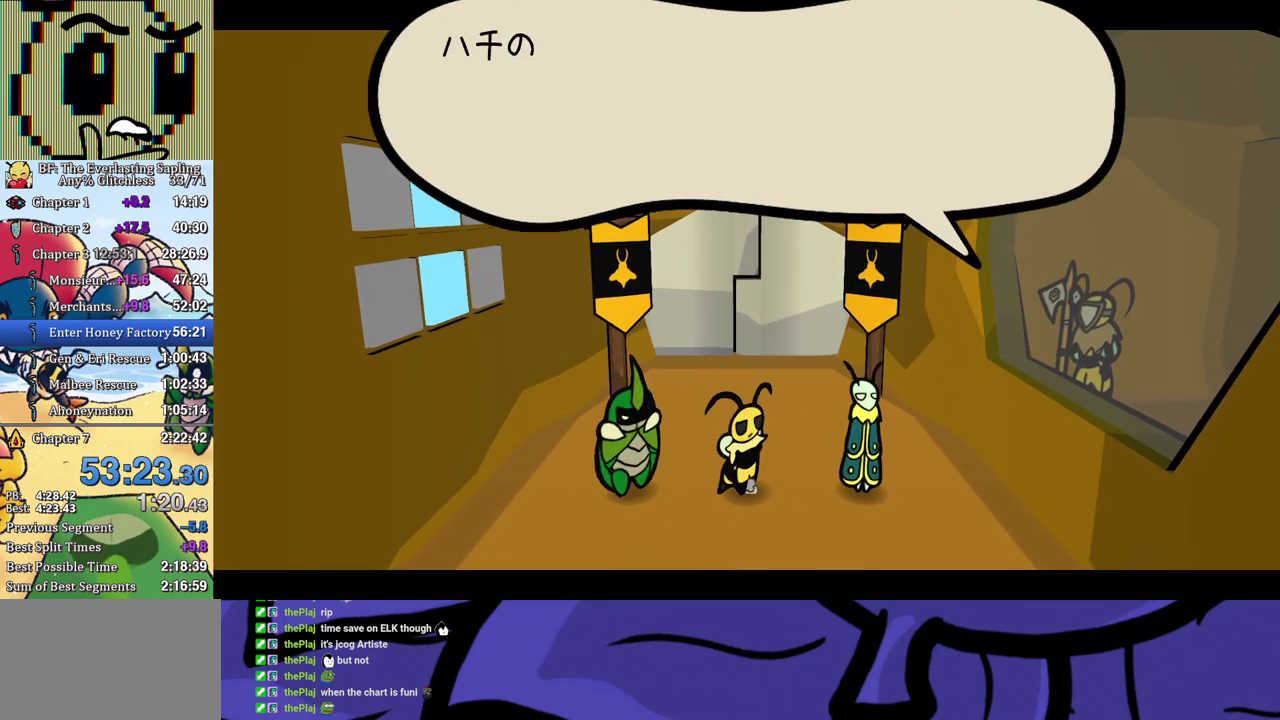
{"buttons": ["B"], "left_stick": "up", "events": [[283, "left_stick", "up-left"], [500, "left_stick", "up"]]}
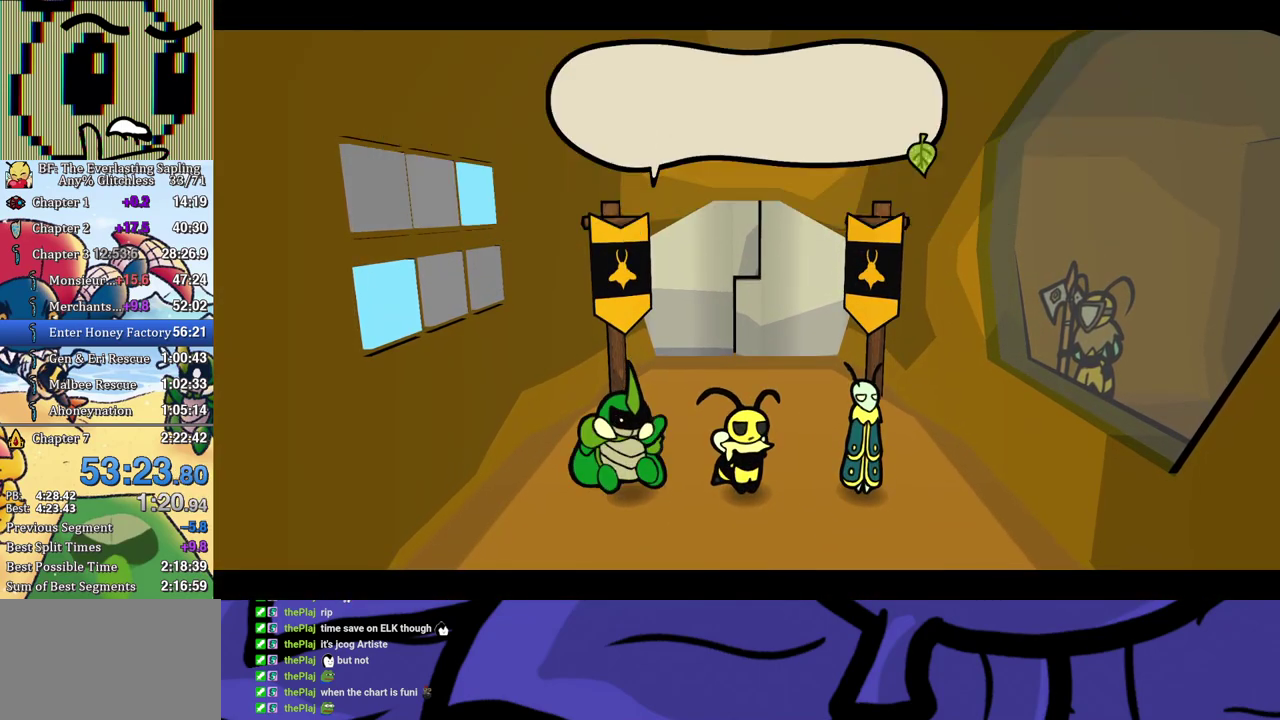
{"buttons": ["B"], "left_stick": "center", "events": [[500, "left_stick", "center"]]}